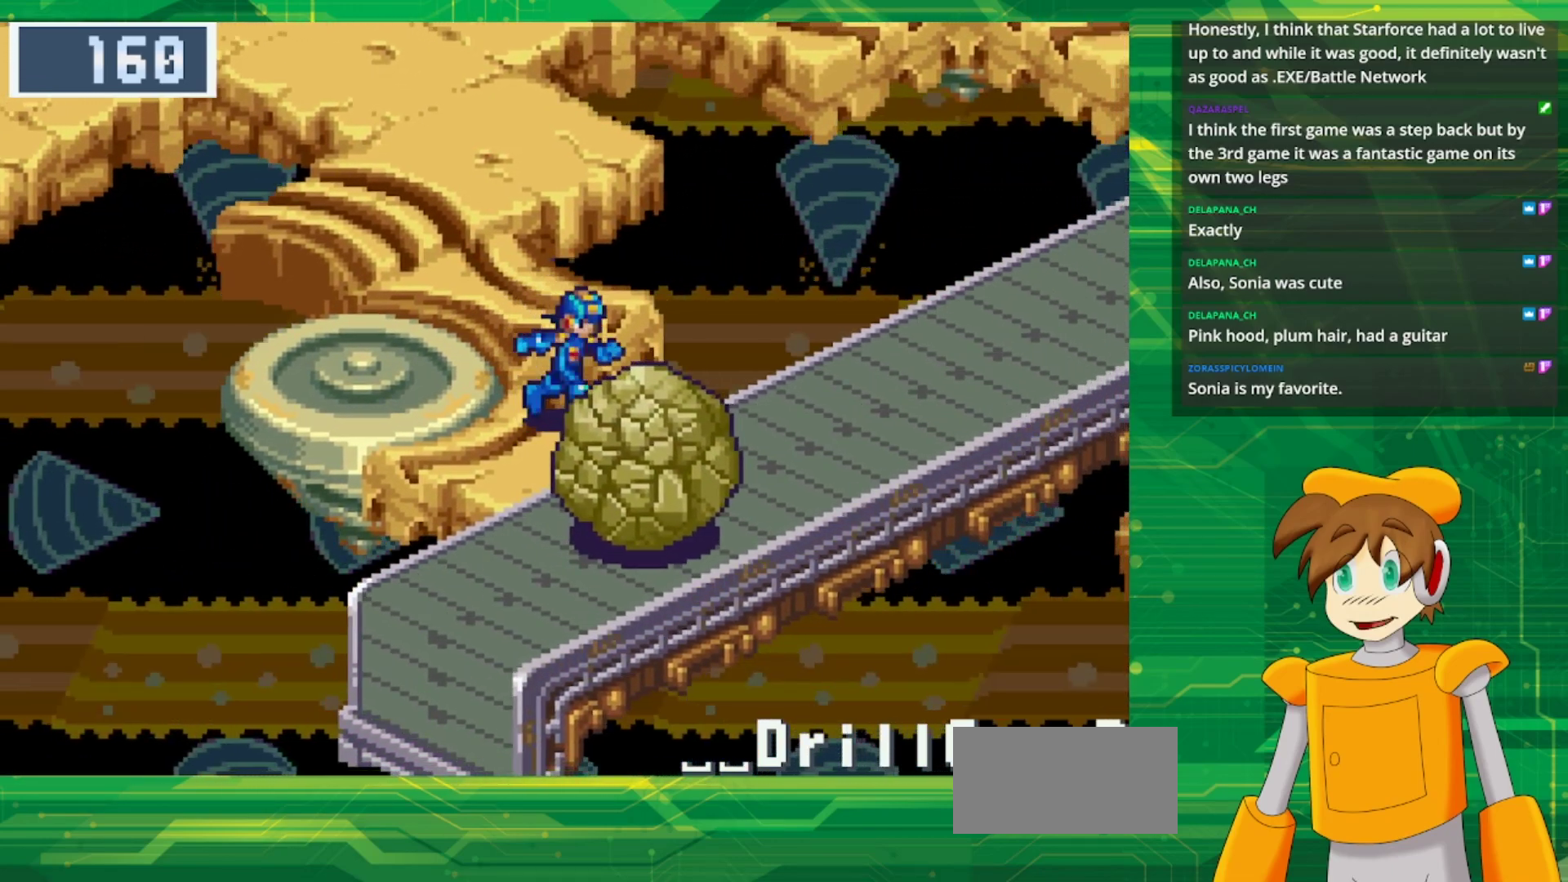
Gameplay with a controller (Nintendo layout); each line is a JSON object with the inputs held at the frame after it (dt_ms = milliseconds from this image to that frame). "events" lists button and stick changes between this image and that frame as [ms after this image, input, new state], when the widget could be followed in between. Not read: L1 L3 R3.
{"dt_ms": 500, "buttons": ["B", "DPAD_RIGHT"], "events": [[33, "DPAD_RIGHT", "up"], [267, "DPAD_RIGHT", "down"], [300, "B", "down"]]}
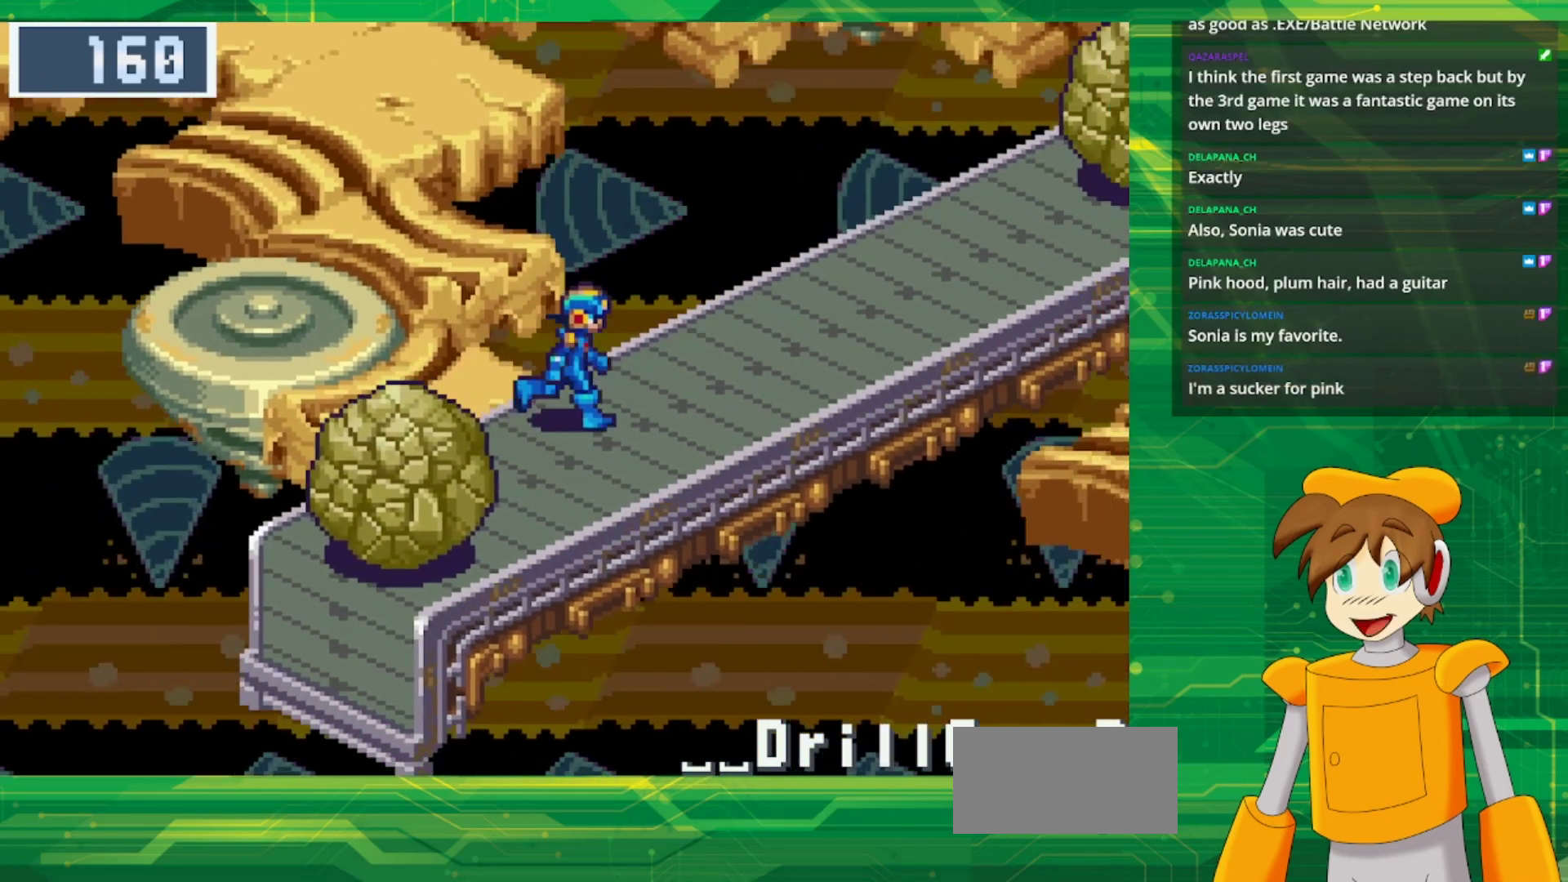
{"dt_ms": 500, "buttons": ["B", "DPAD_UP", "DPAD_RIGHT"], "events": [[150, "DPAD_UP", "down"]]}
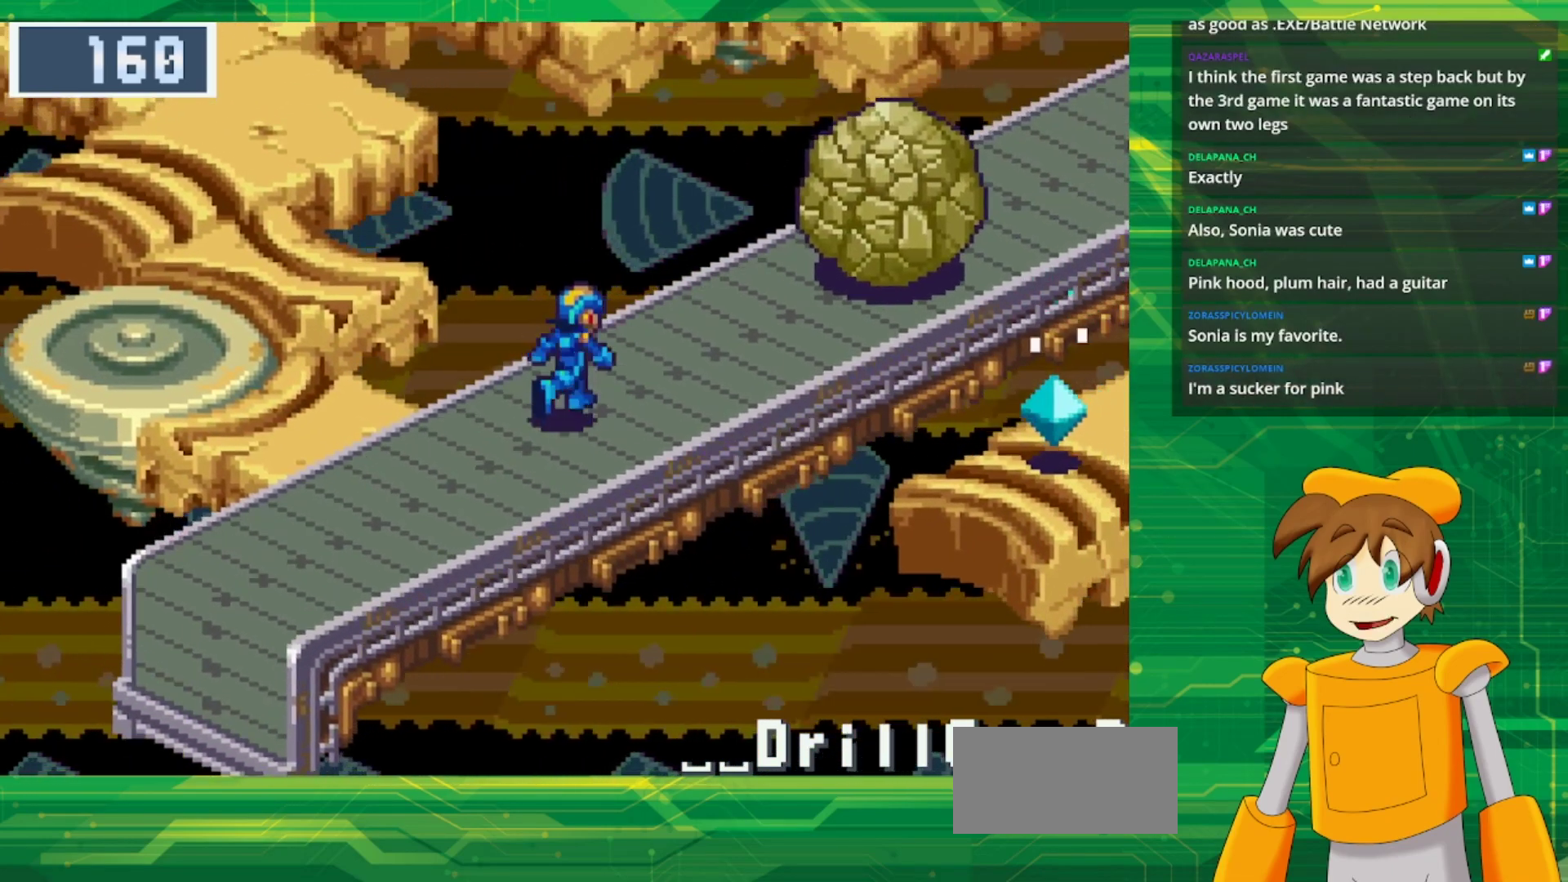
{"dt_ms": 500, "buttons": ["A", "B", "DPAD_UP", "DPAD_RIGHT"], "events": [[383, "A", "down"]]}
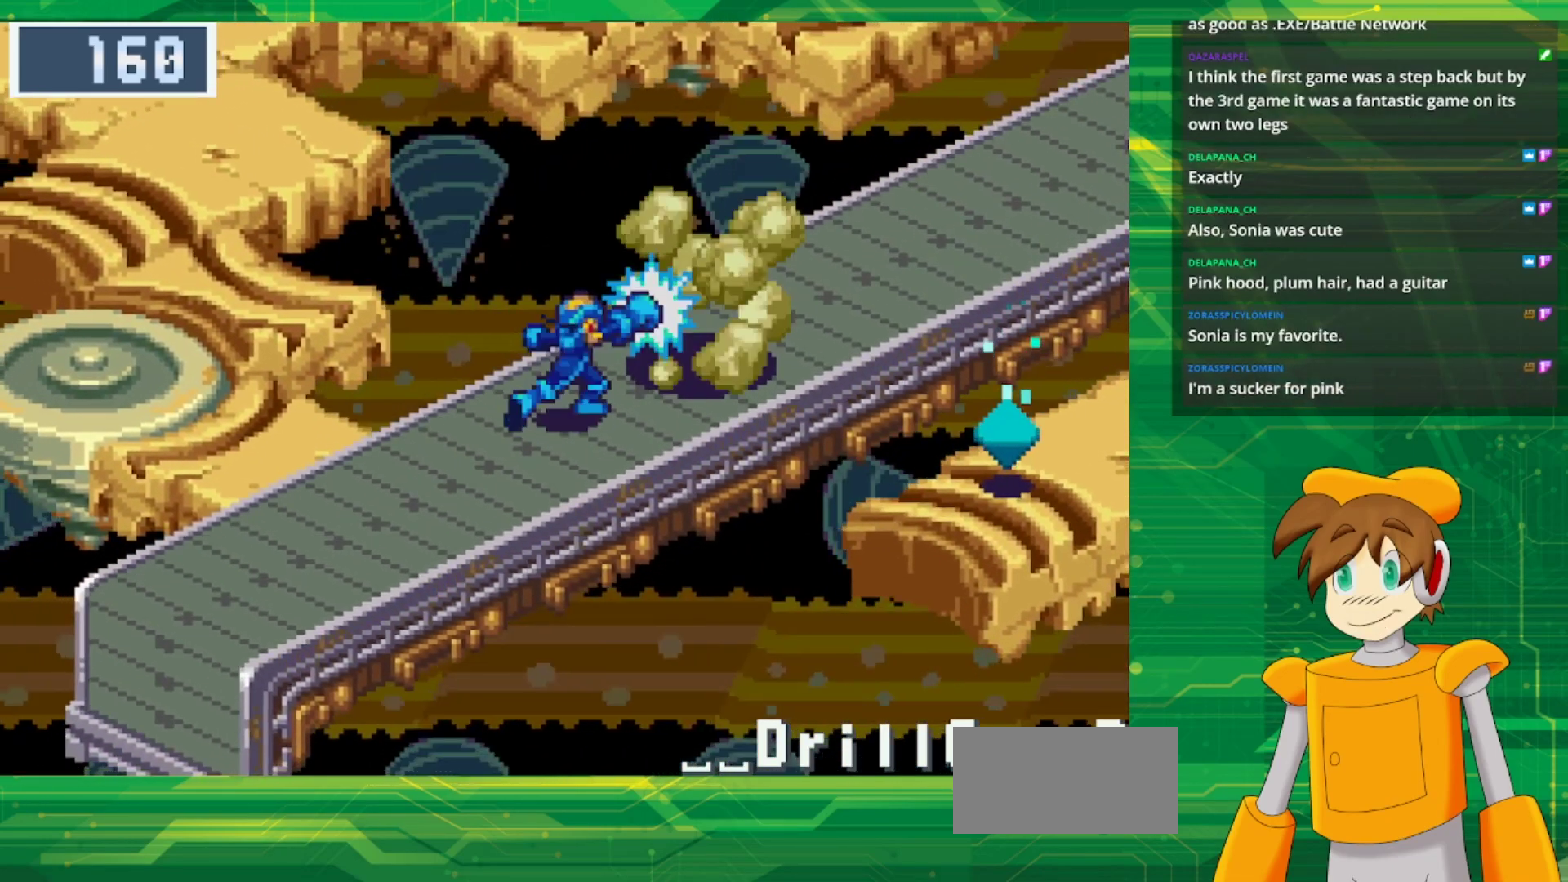
{"dt_ms": 500, "buttons": ["B", "DPAD_UP", "DPAD_RIGHT"], "events": [[33, "A", "up"]]}
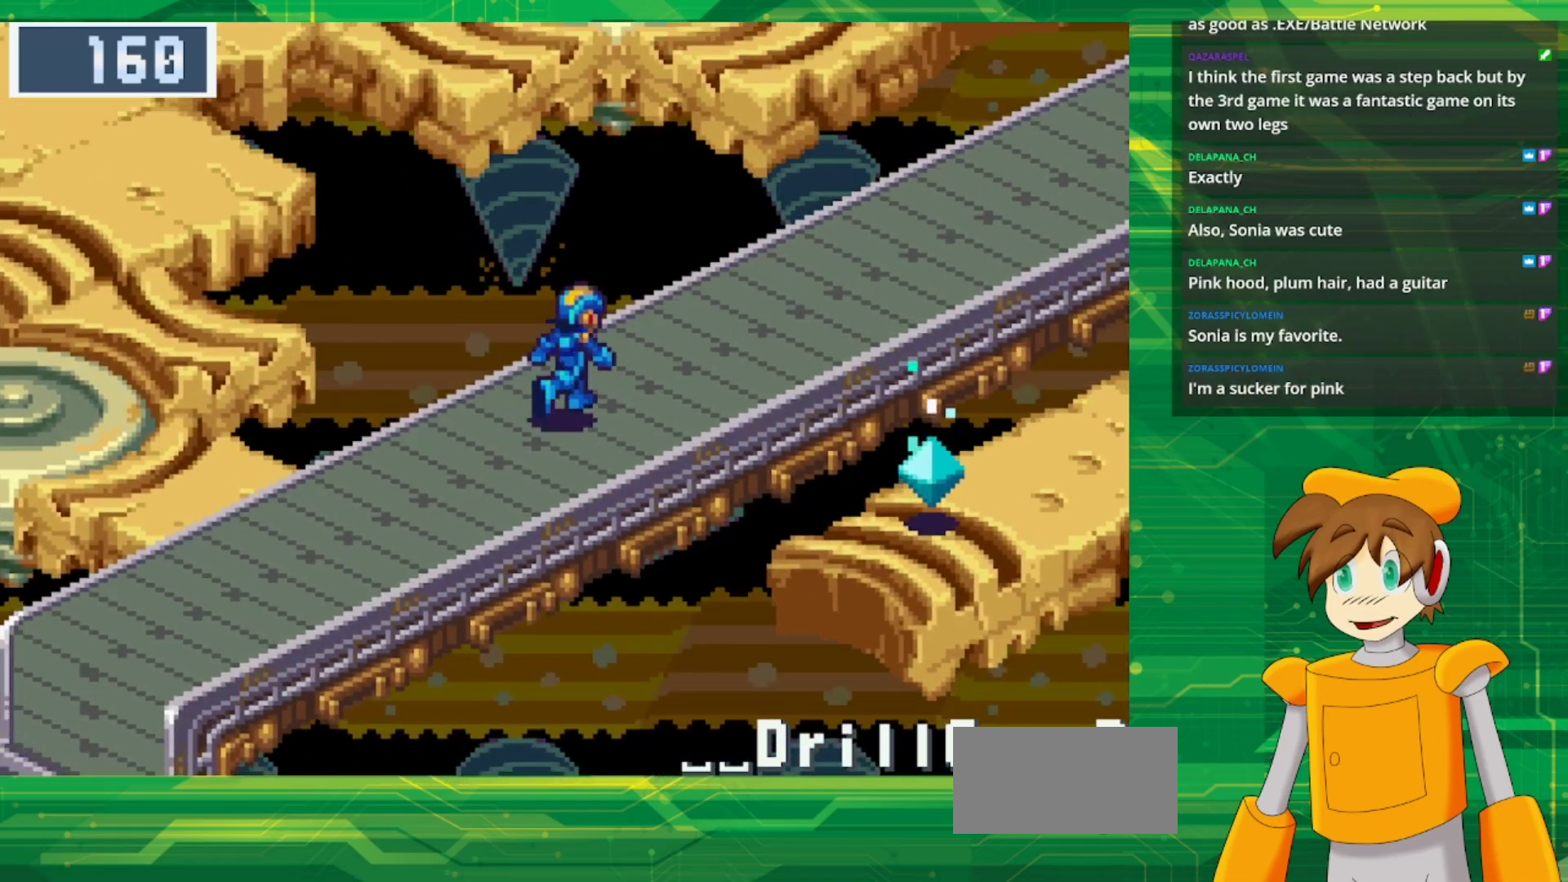
{"dt_ms": 500, "buttons": ["B", "DPAD_UP", "DPAD_RIGHT"], "events": []}
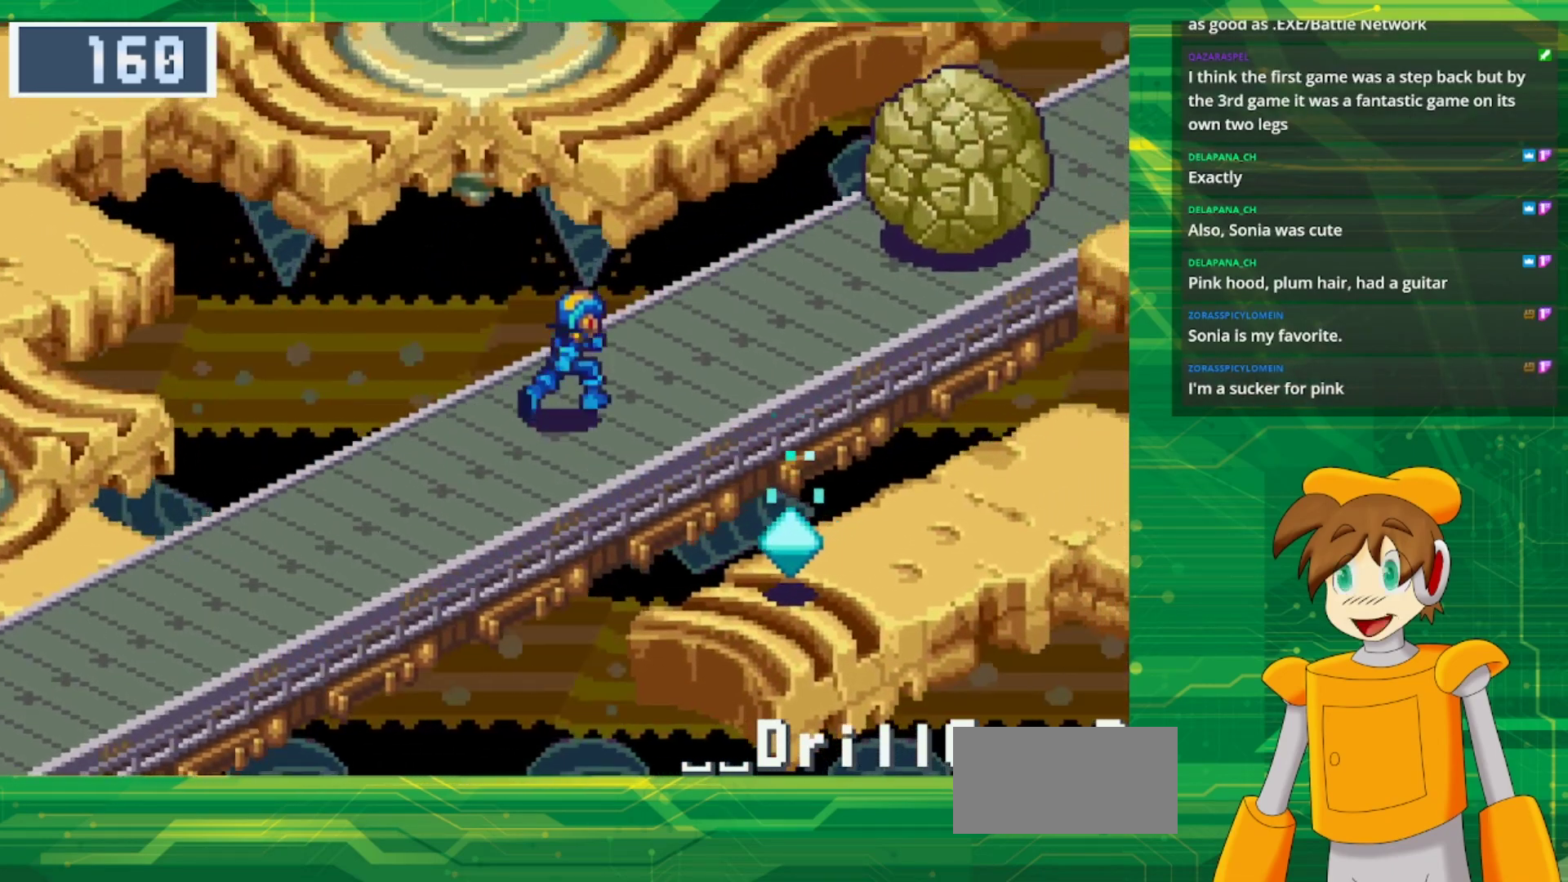
{"dt_ms": 500, "buttons": ["A", "B", "DPAD_UP", "DPAD_RIGHT"], "events": [[433, "A", "down"]]}
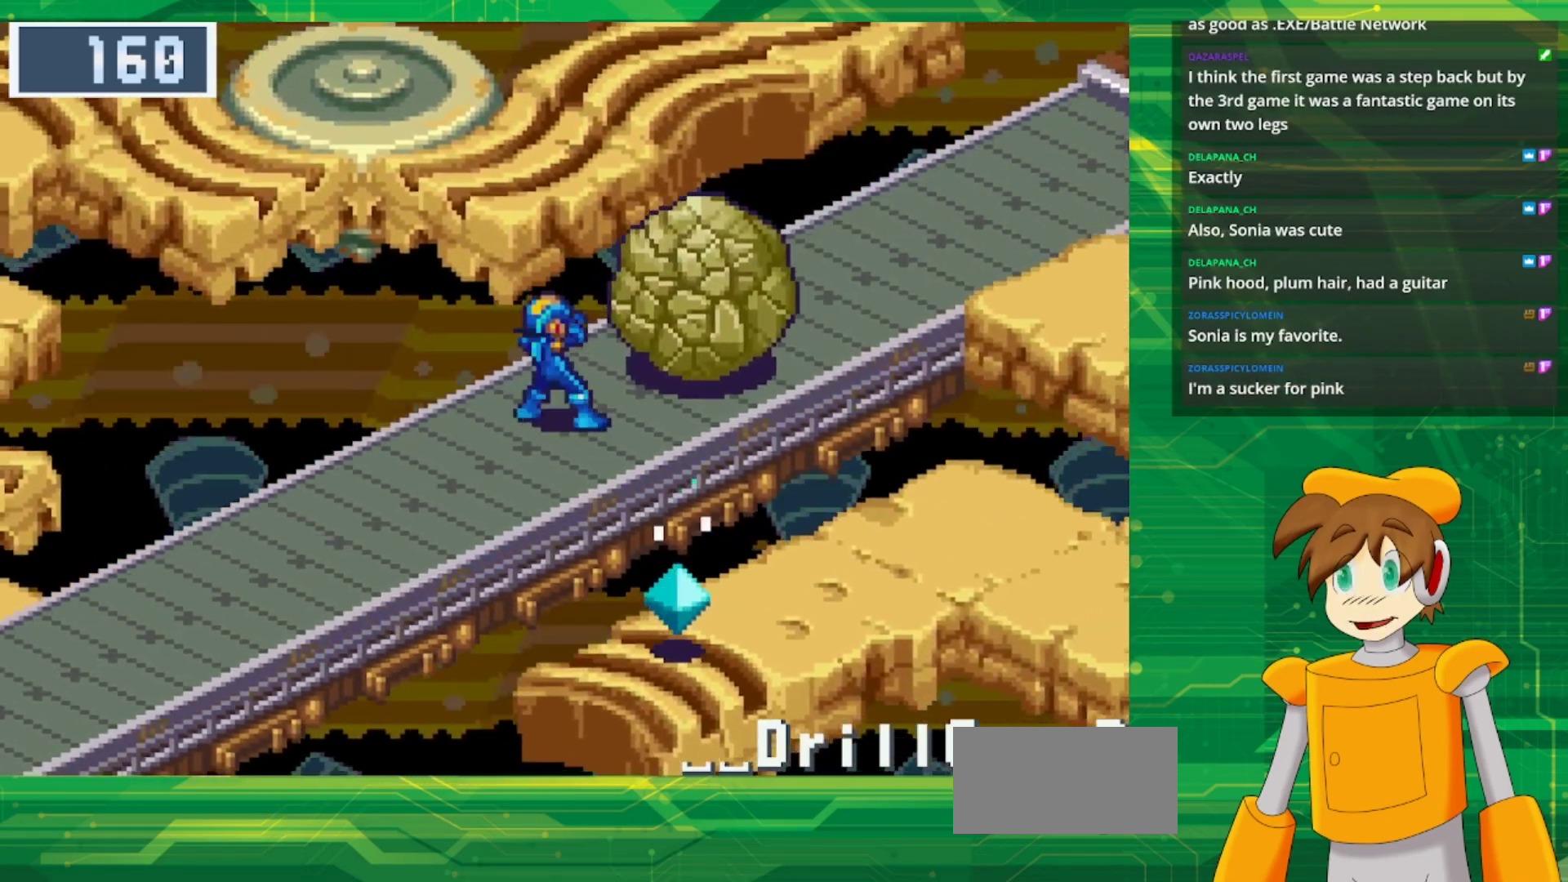
{"dt_ms": 500, "buttons": ["A", "B", "DPAD_UP", "DPAD_RIGHT"], "events": [[83, "A", "up"], [350, "A", "down"]]}
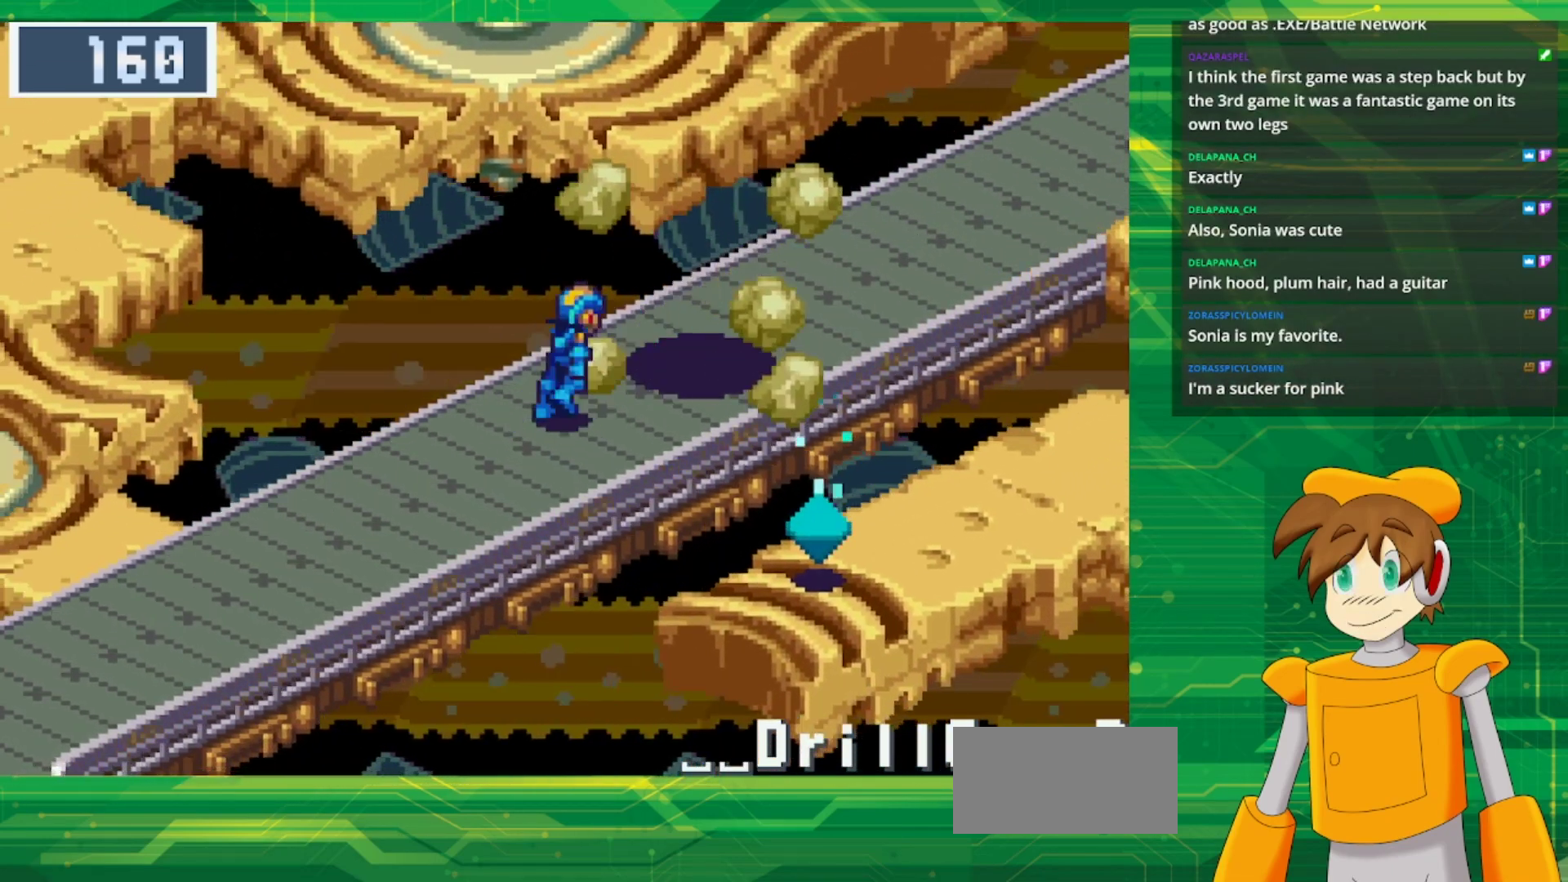
{"dt_ms": 500, "buttons": ["B", "DPAD_UP", "DPAD_RIGHT"], "events": [[17, "A", "up"]]}
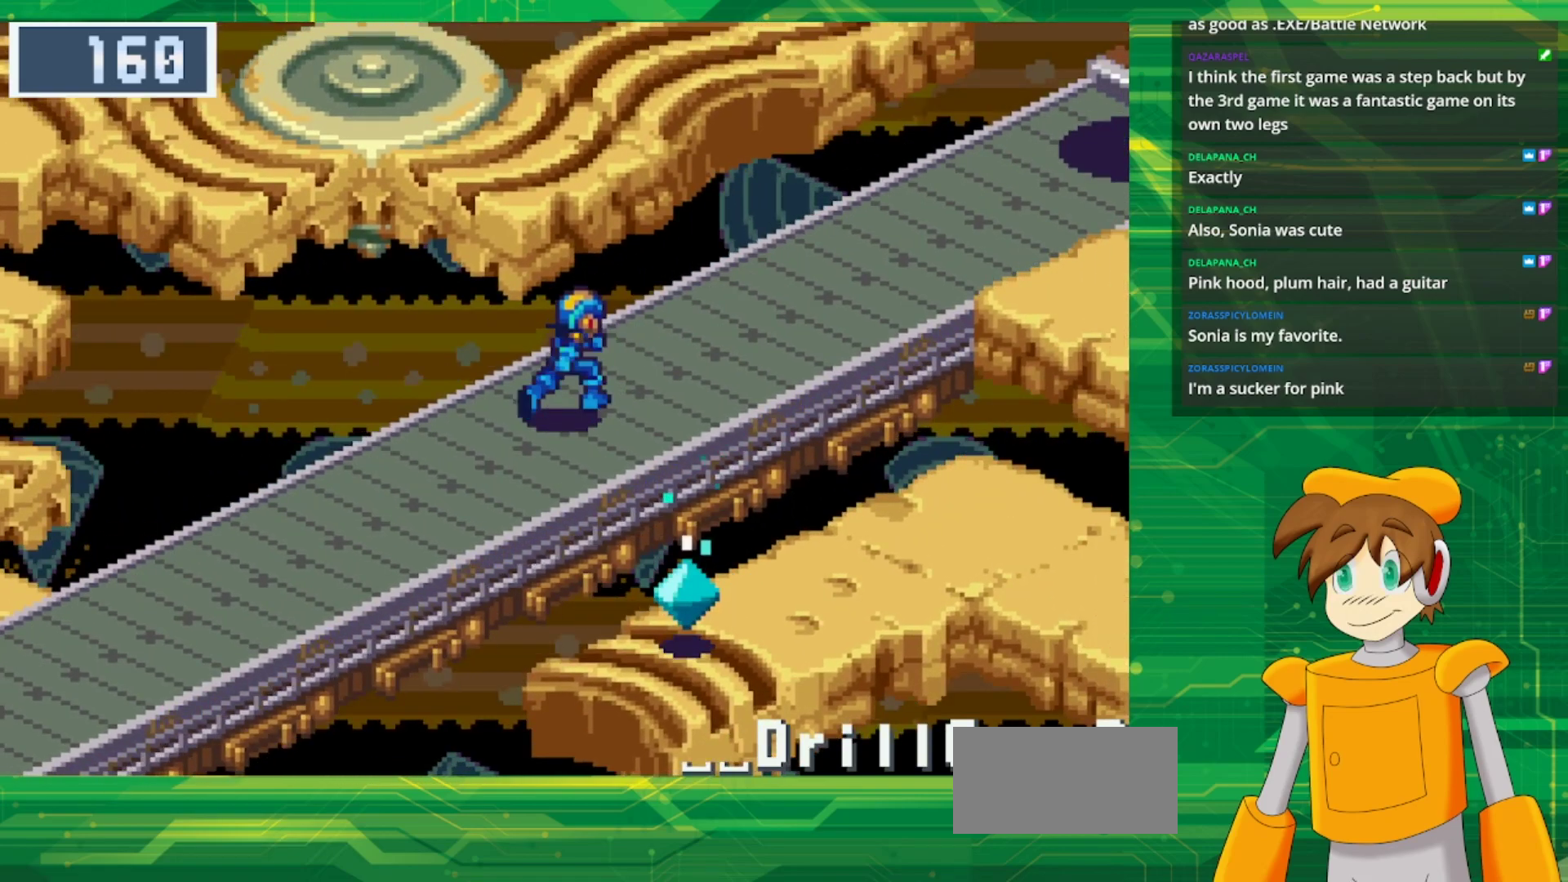
{"dt_ms": 500, "buttons": ["B", "DPAD_UP", "DPAD_RIGHT"], "events": []}
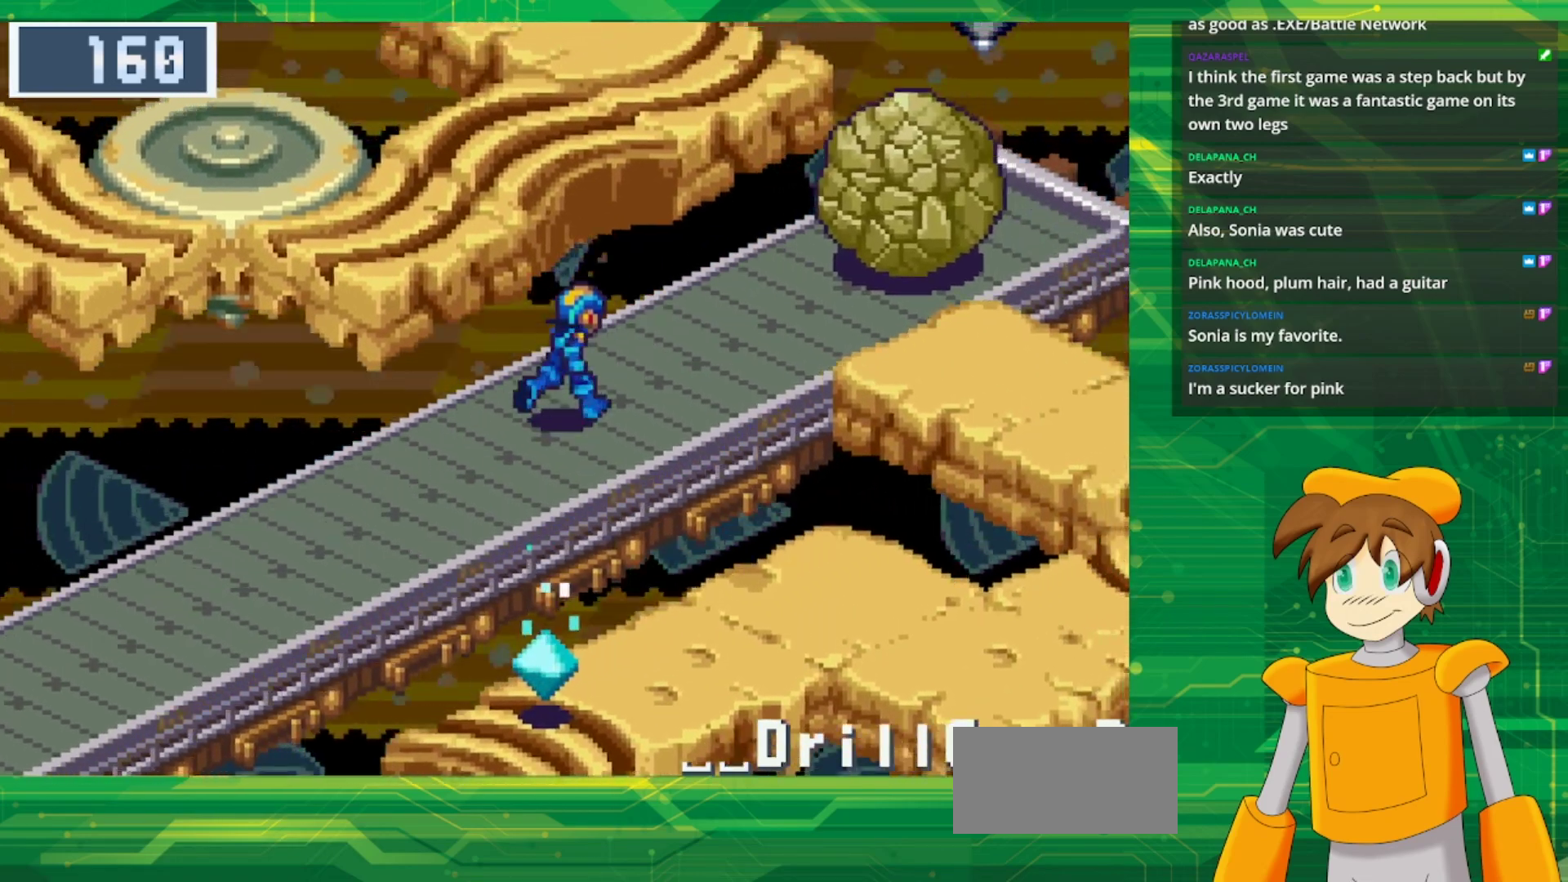
{"dt_ms": 1000, "buttons": ["B", "DPAD_UP", "DPAD_RIGHT"], "events": [[400, "A", "down"], [500, "DPAD_UP", "up"], [550, "A", "up"], [1000, "DPAD_UP", "down"]]}
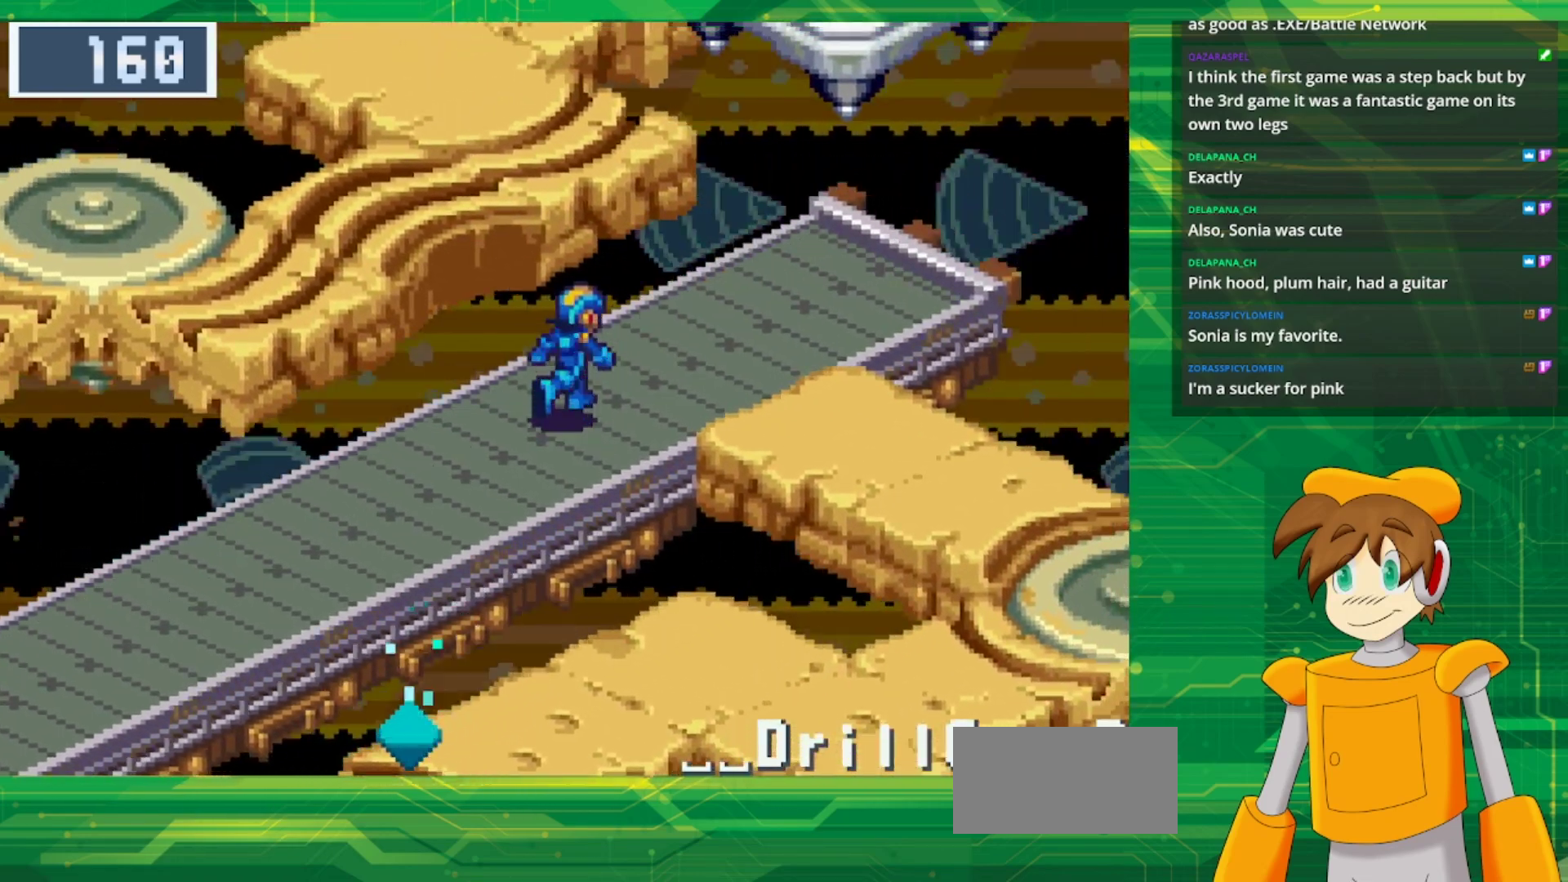
{"dt_ms": 500, "buttons": ["B"], "events": [[383, "DPAD_UP", "up"], [433, "DPAD_RIGHT", "up"]]}
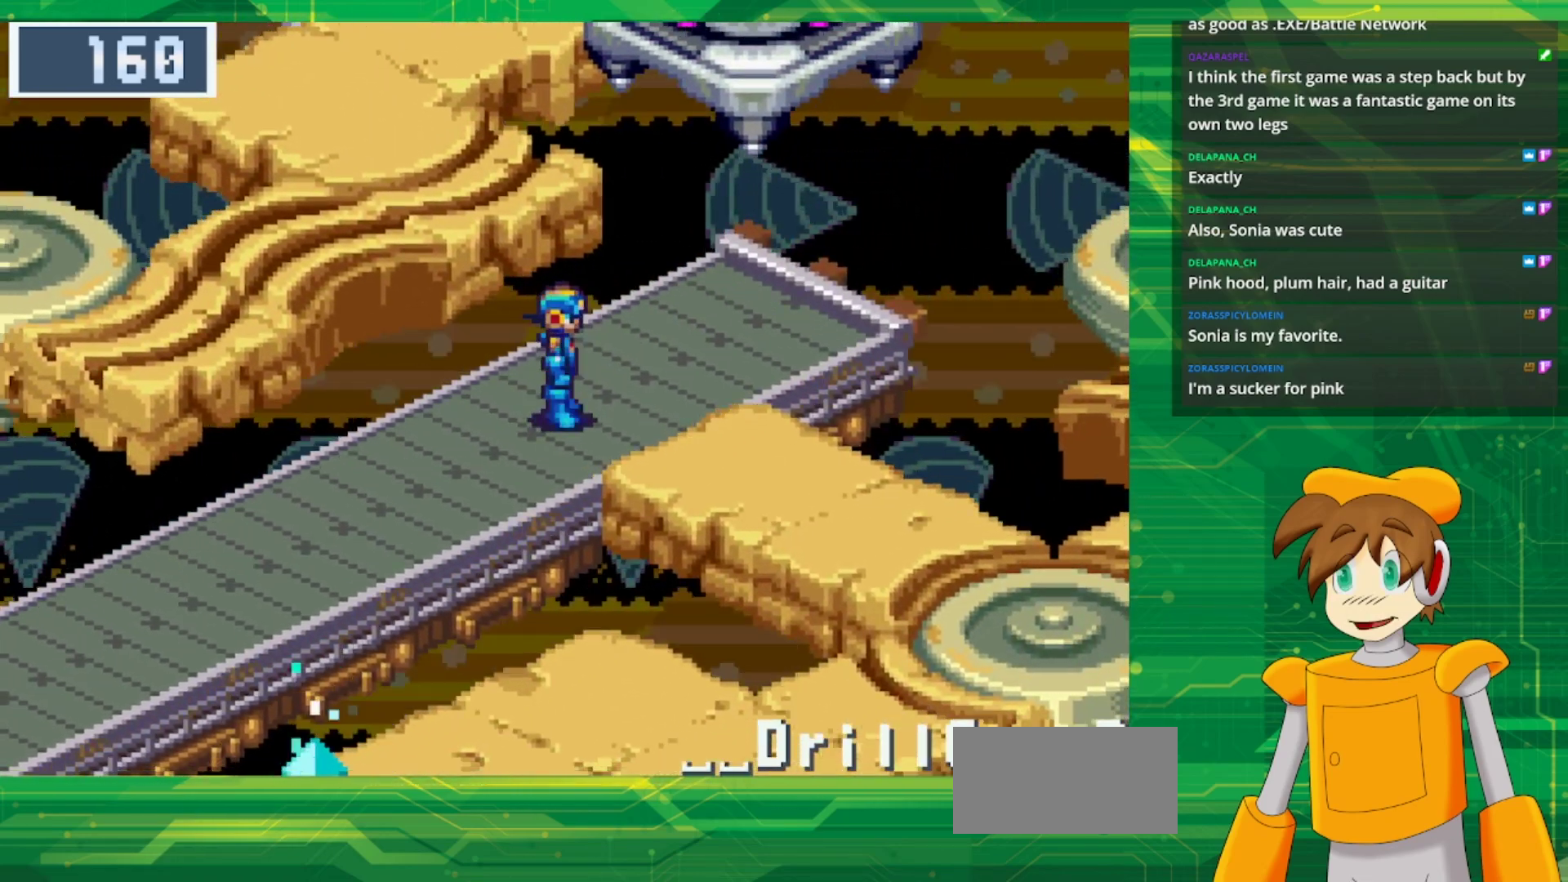
{"dt_ms": 500, "buttons": ["B", "DPAD_UP", "DPAD_RIGHT"], "events": [[350, "DPAD_RIGHT", "down"], [367, "DPAD_UP", "down"]]}
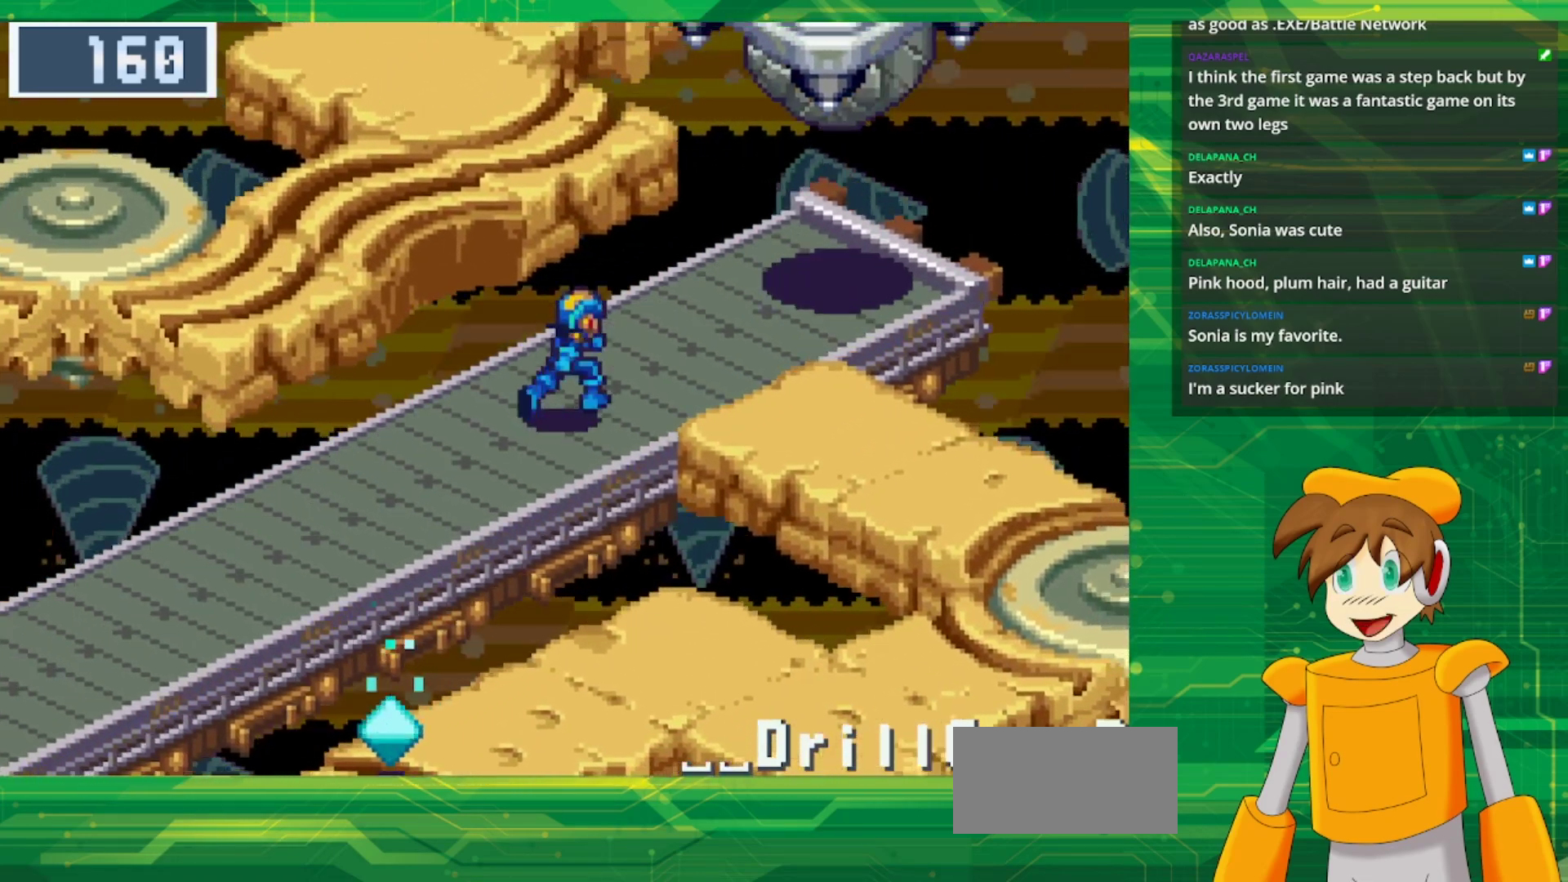
{"dt_ms": 500, "buttons": ["B", "DPAD_UP", "DPAD_RIGHT"], "events": [[33, "DPAD_UP", "up"], [50, "DPAD_RIGHT", "up"], [117, "DPAD_RIGHT", "down"], [133, "DPAD_UP", "down"]]}
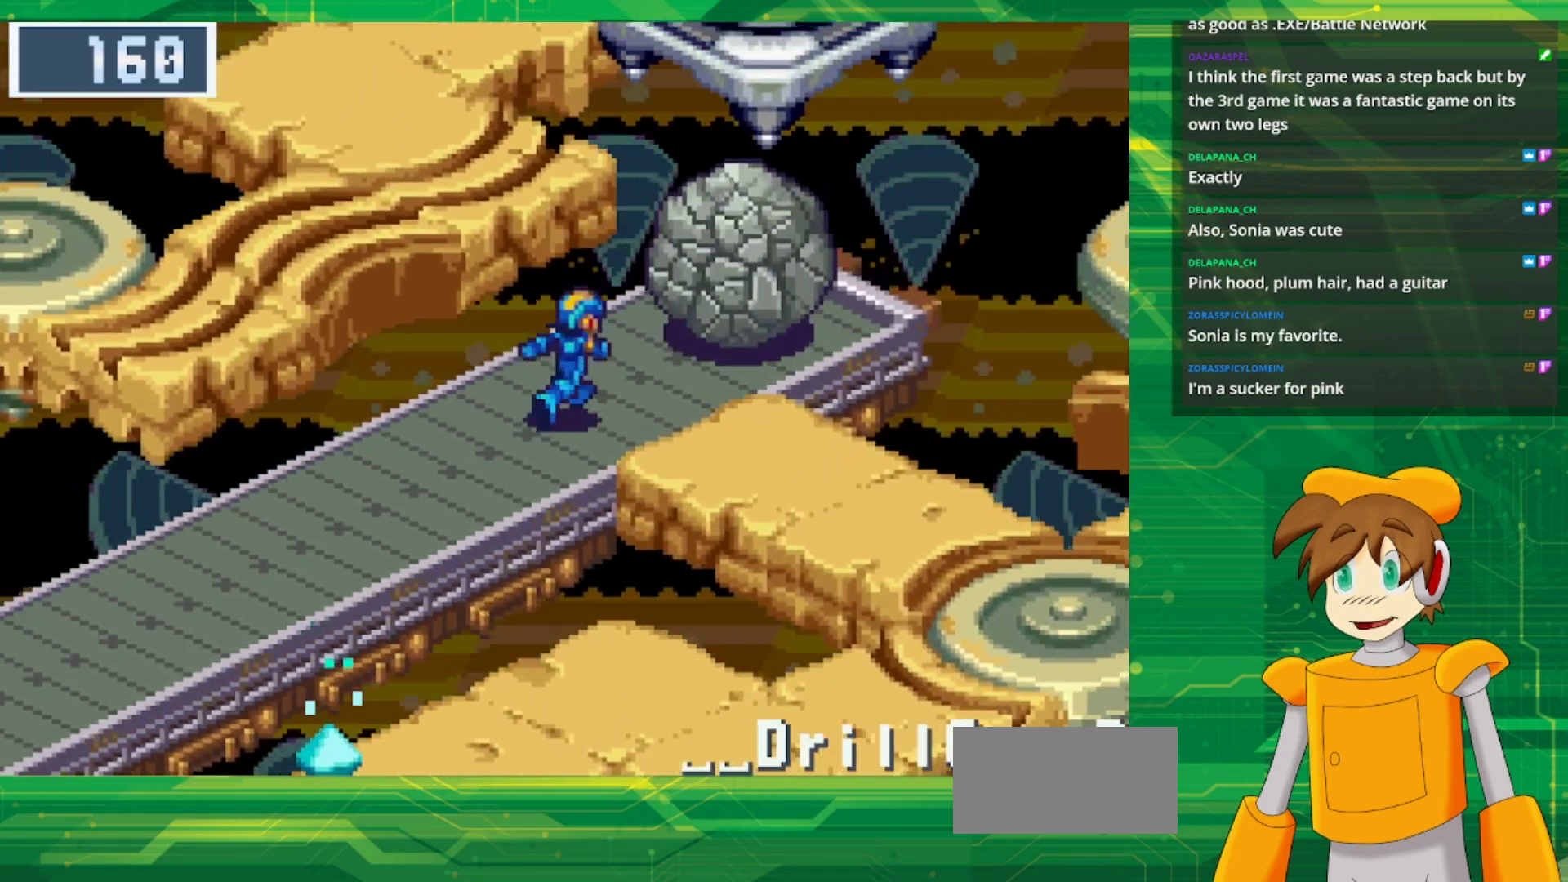
{"dt_ms": 500, "buttons": ["B", "DPAD_UP", "DPAD_RIGHT"], "events": [[100, "A", "down"], [250, "A", "up"], [367, "A", "down"], [483, "A", "up"]]}
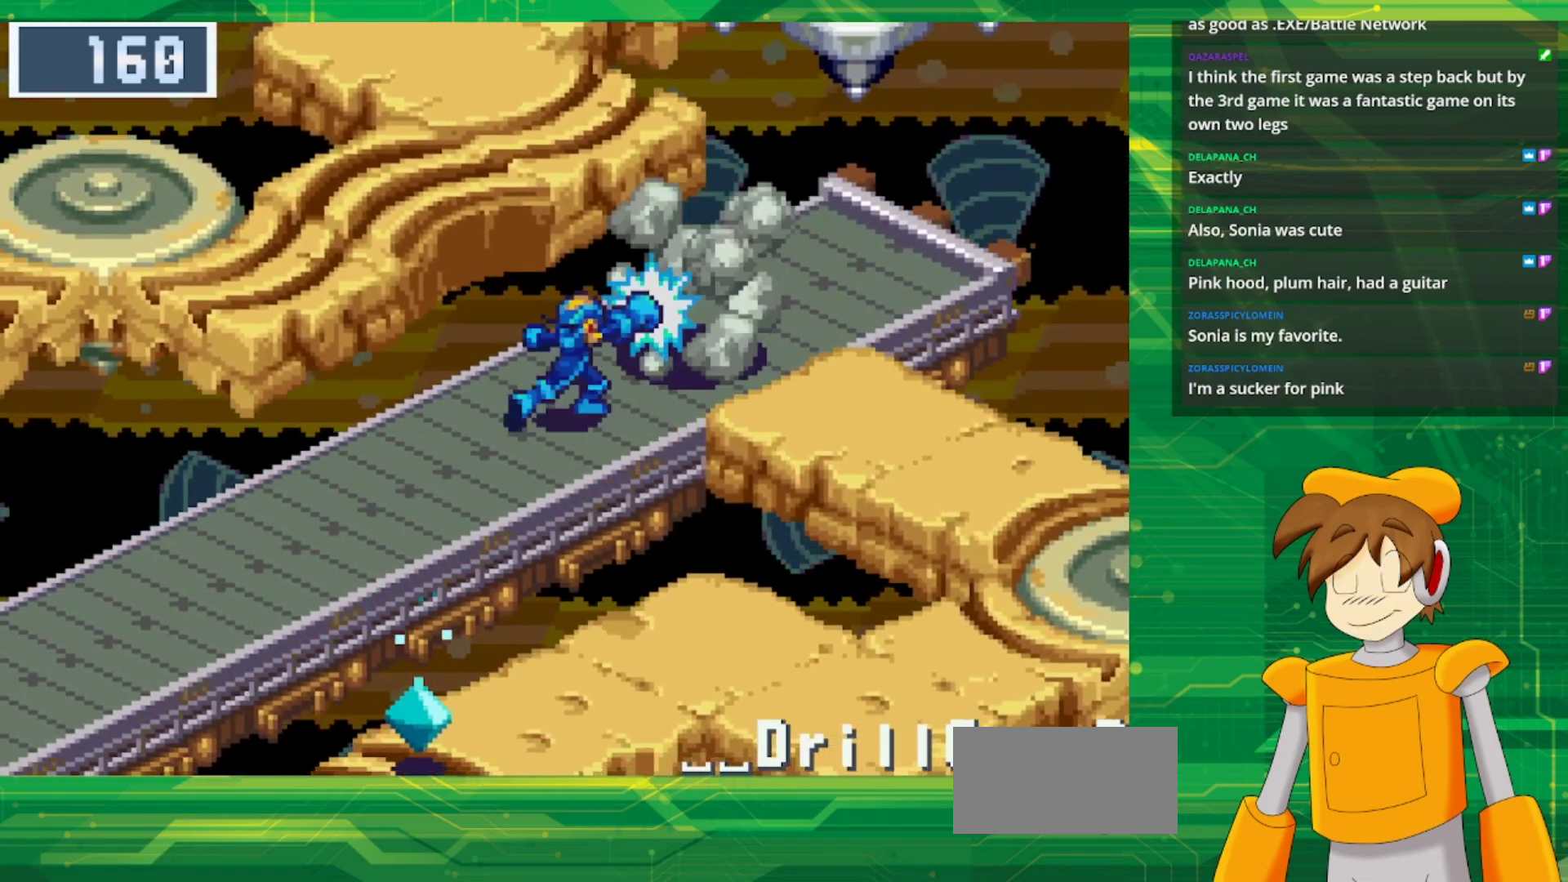
{"dt_ms": 500, "buttons": ["B", "DPAD_UP", "DPAD_RIGHT"], "events": [[200, "A", "down"], [367, "A", "up"]]}
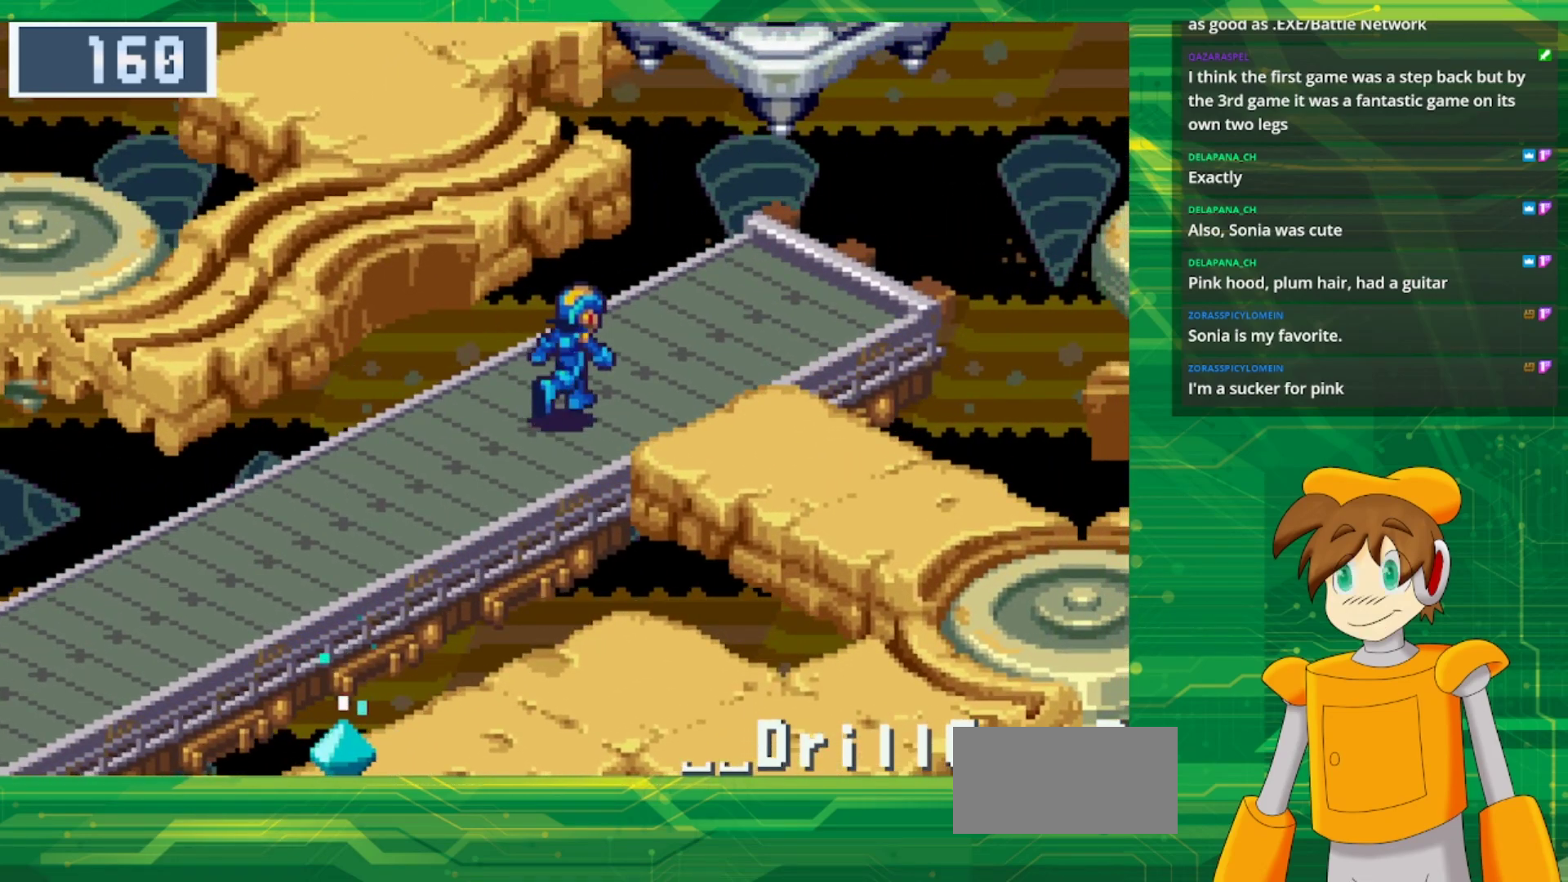
{"dt_ms": 500, "buttons": ["B", "DPAD_DOWN", "DPAD_RIGHT"], "events": [[67, "DPAD_UP", "up"], [167, "DPAD_DOWN", "down"]]}
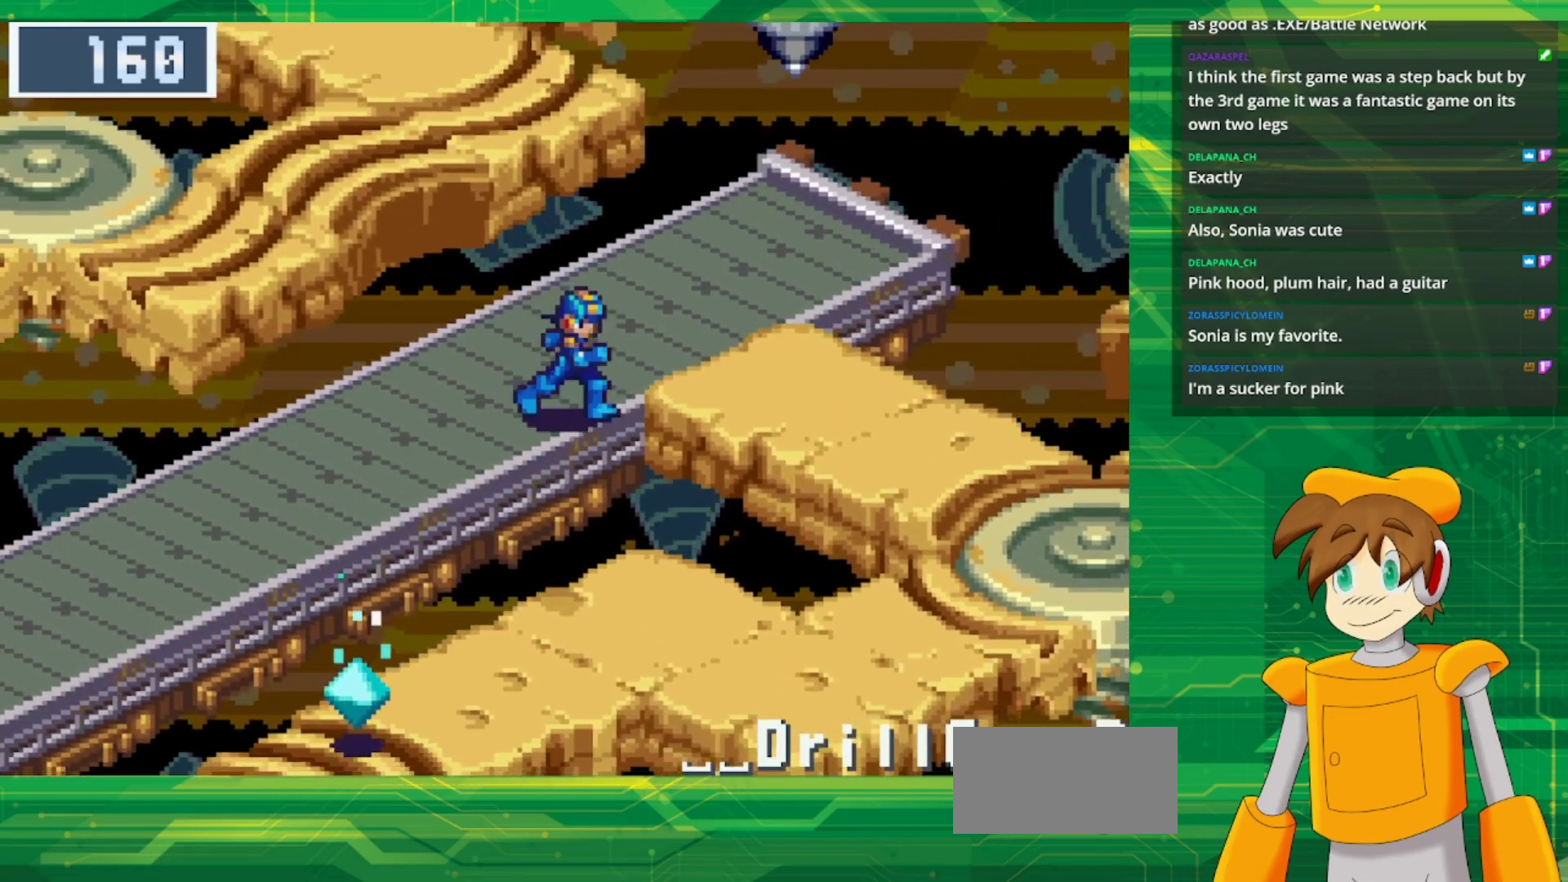
{"dt_ms": 500, "buttons": ["B", "DPAD_RIGHT"], "events": [[67, "DPAD_DOWN", "up"]]}
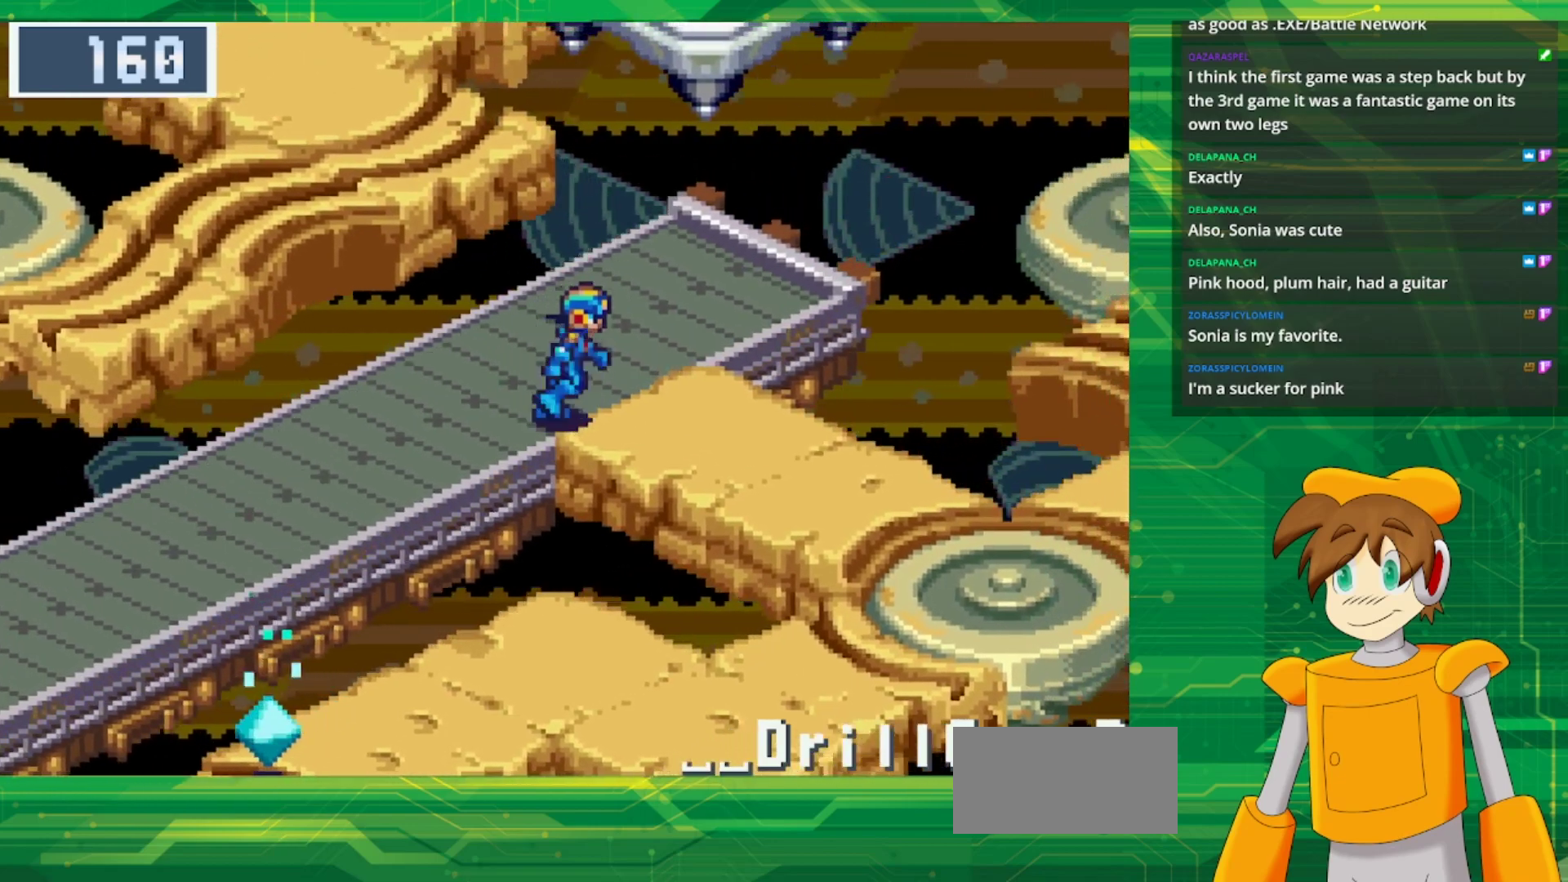
{"dt_ms": 500, "buttons": ["DPAD_DOWN", "DPAD_RIGHT"], "events": [[300, "DPAD_DOWN", "down"], [483, "B", "up"]]}
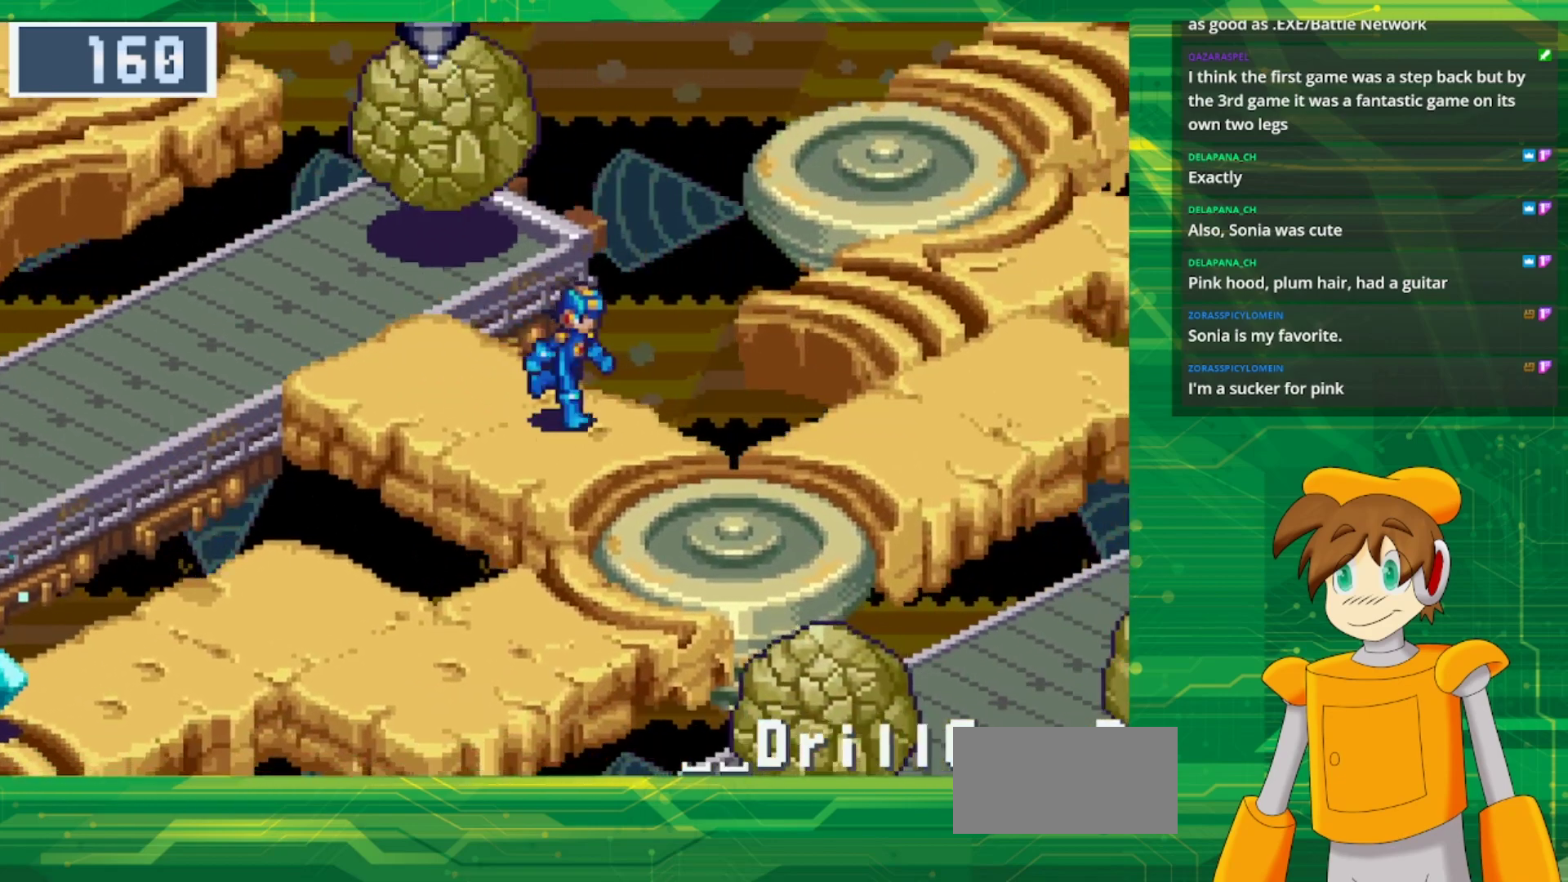
{"dt_ms": 500, "buttons": ["B", "DPAD_DOWN"], "events": [[33, "DPAD_DOWN", "up"], [50, "DPAD_RIGHT", "up"], [250, "DPAD_DOWN", "down"], [367, "B", "down"]]}
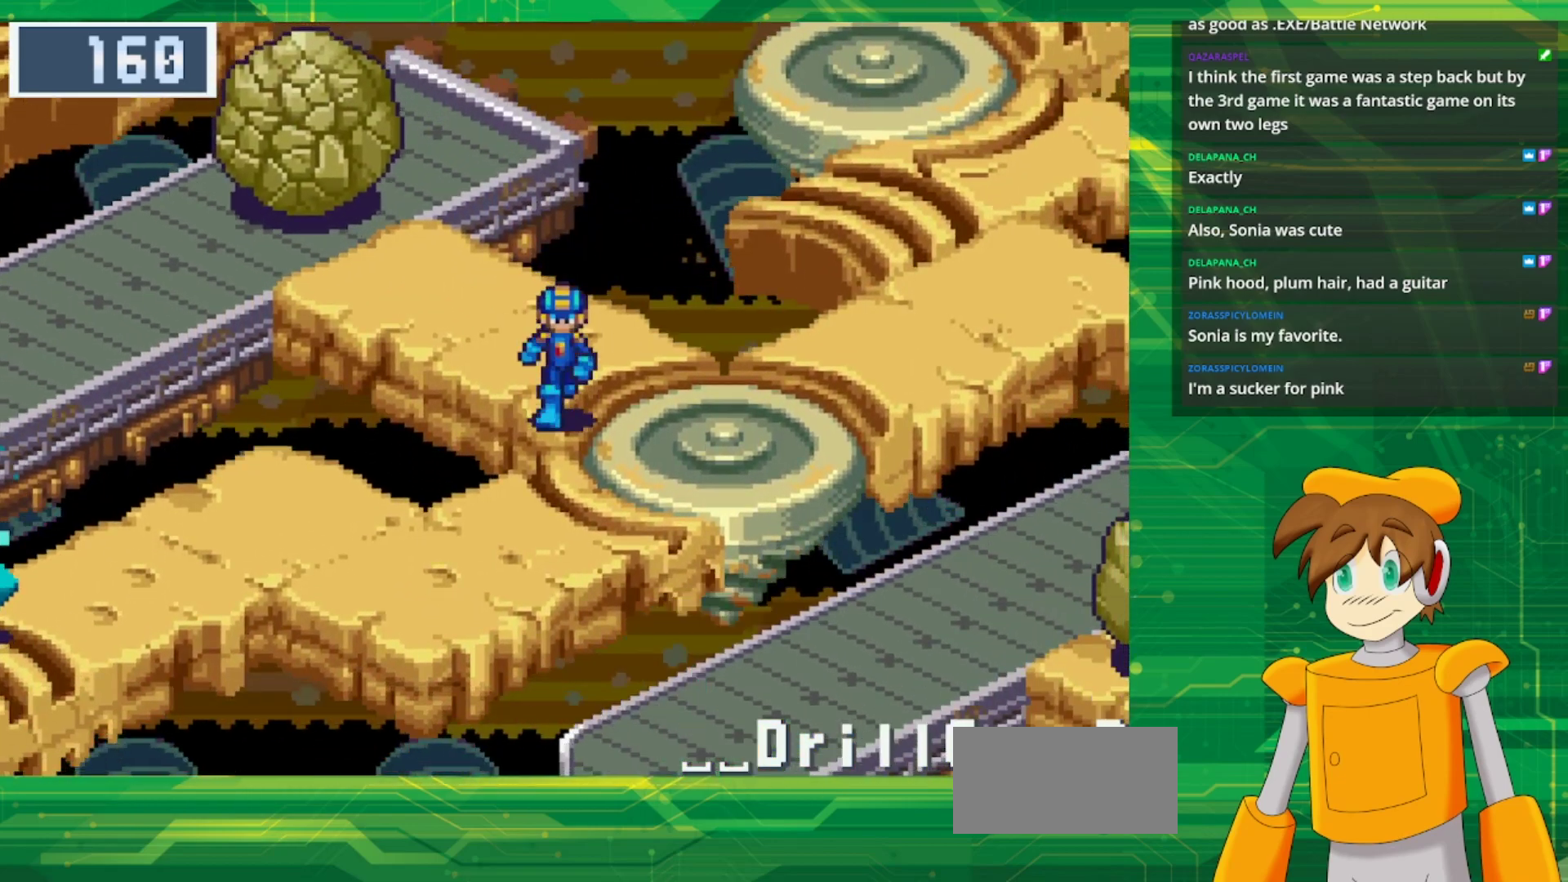
{"dt_ms": 500, "buttons": ["B", "DPAD_LEFT"], "events": [[183, "DPAD_LEFT", "down"], [433, "DPAD_DOWN", "up"]]}
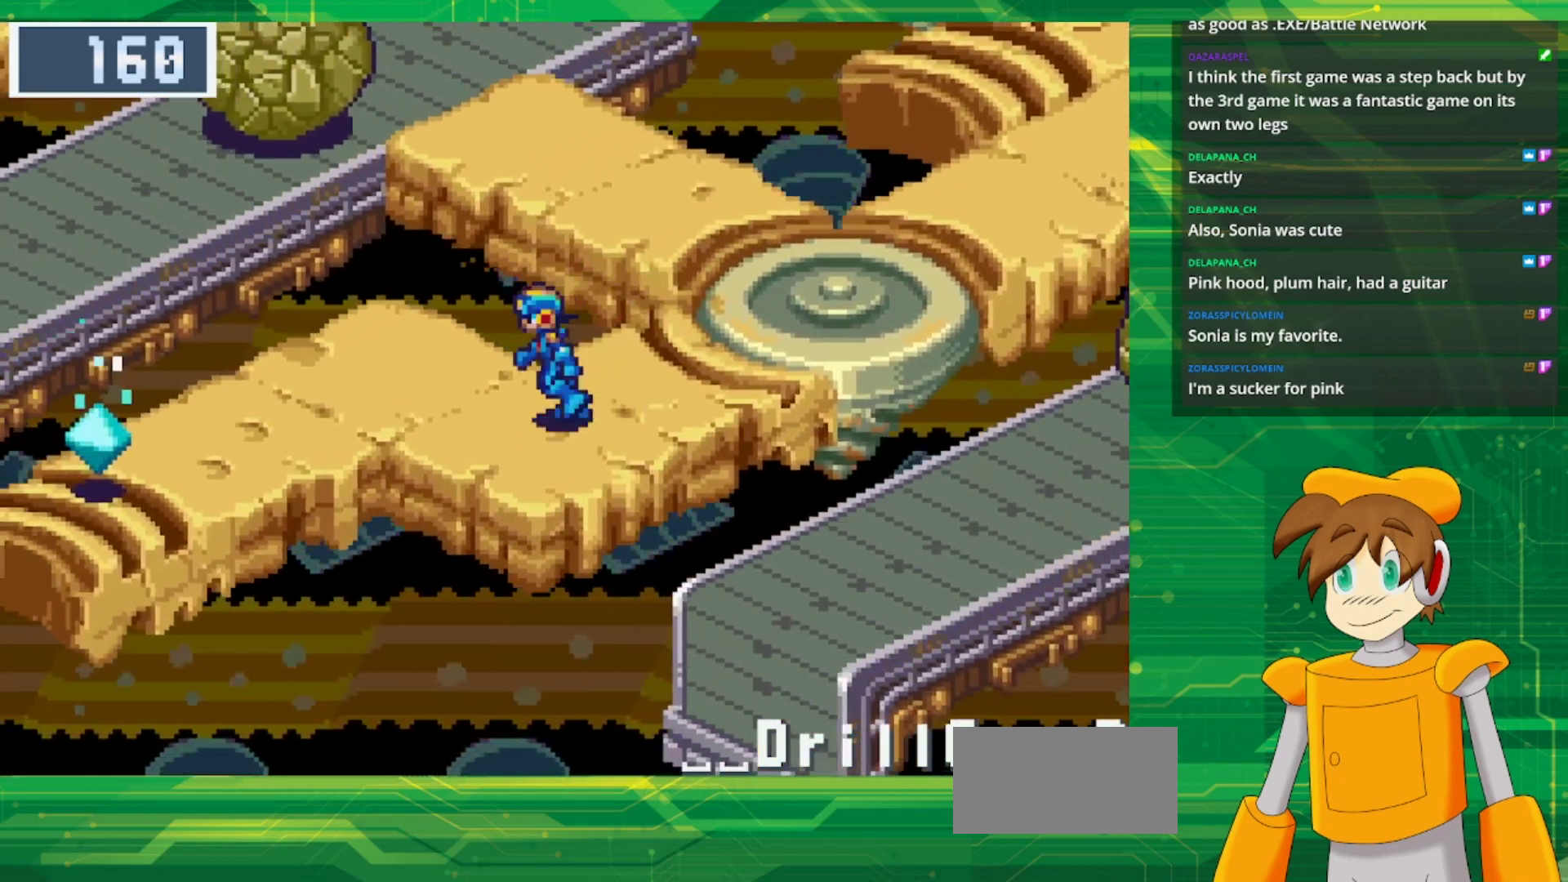
{"dt_ms": 500, "buttons": ["DPAD_DOWN", "DPAD_LEFT"], "events": [[417, "B", "up"], [417, "DPAD_DOWN", "down"]]}
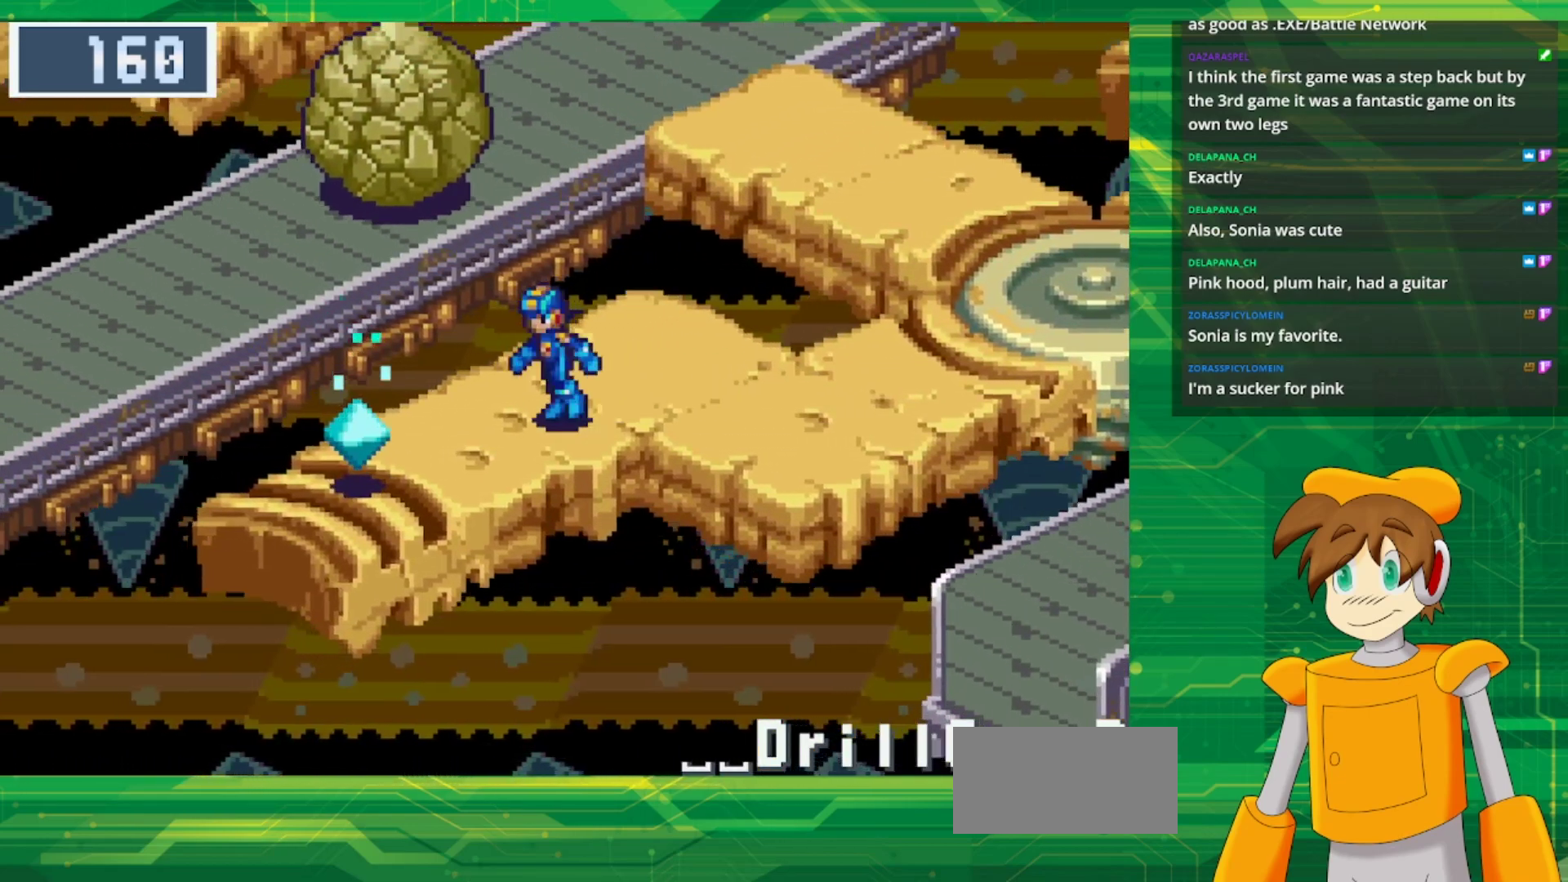
{"dt_ms": 500, "buttons": [], "events": [[400, "DPAD_DOWN", "up"], [500, "DPAD_LEFT", "up"]]}